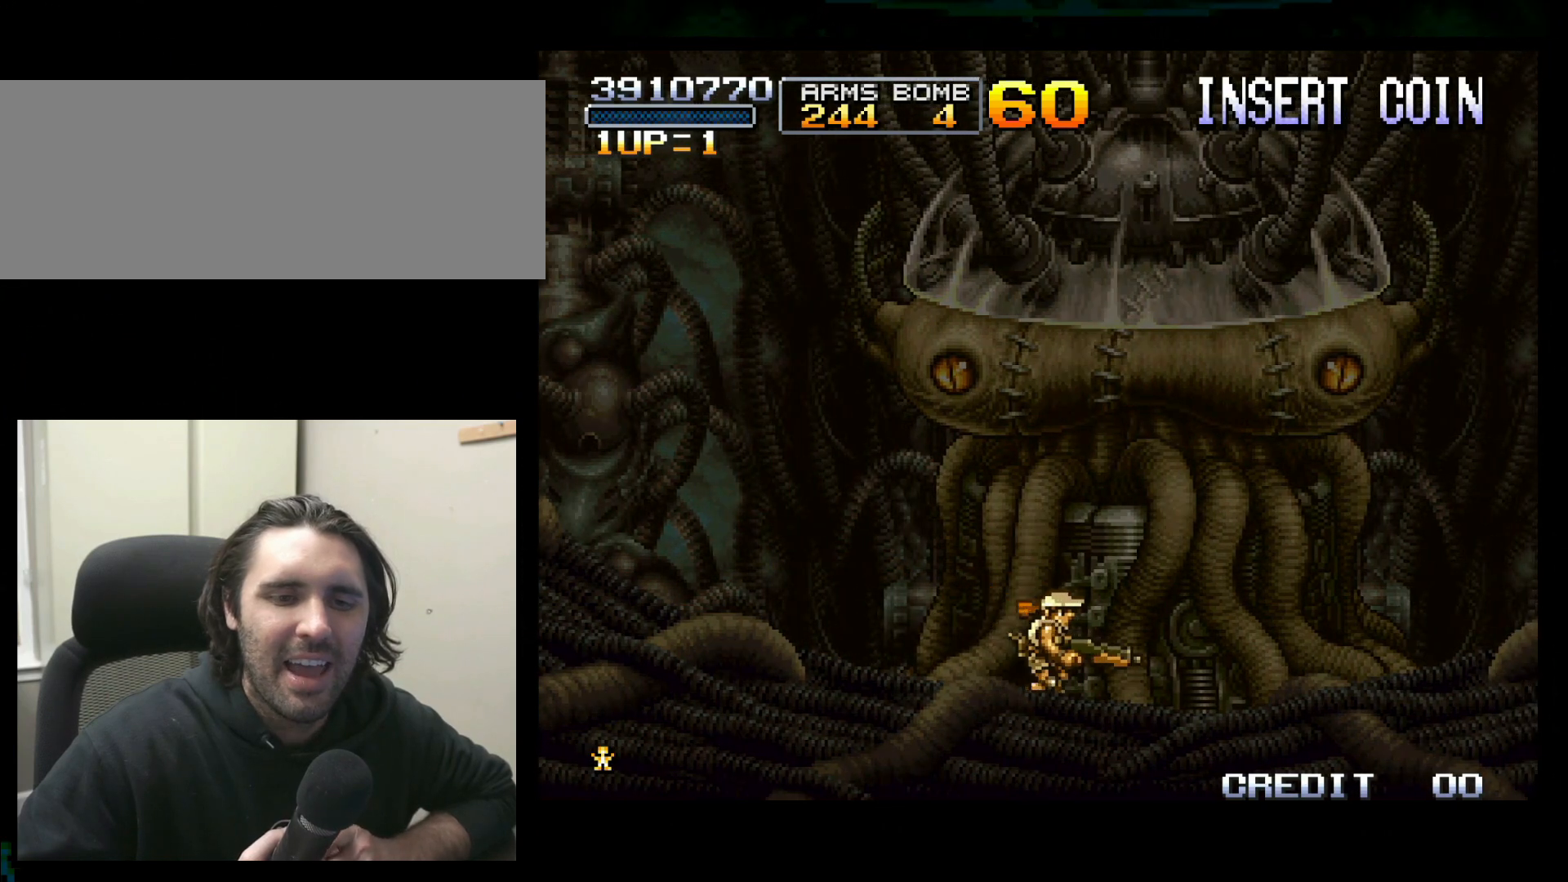
Gameplay with a controller (arcade stick); each line is a JSON object with the inputs held at the frame after it (dt_ms = milliseconds from this image to that frame). "button_events" lists button changes between this image and that frame as [ms after this image, input, new state], when the widget could be followed in between (sticks are given only as held states). Not read: L3 R3.
{"dt_ms": 500, "buttons": [], "left_stick": "up", "button_events": []}
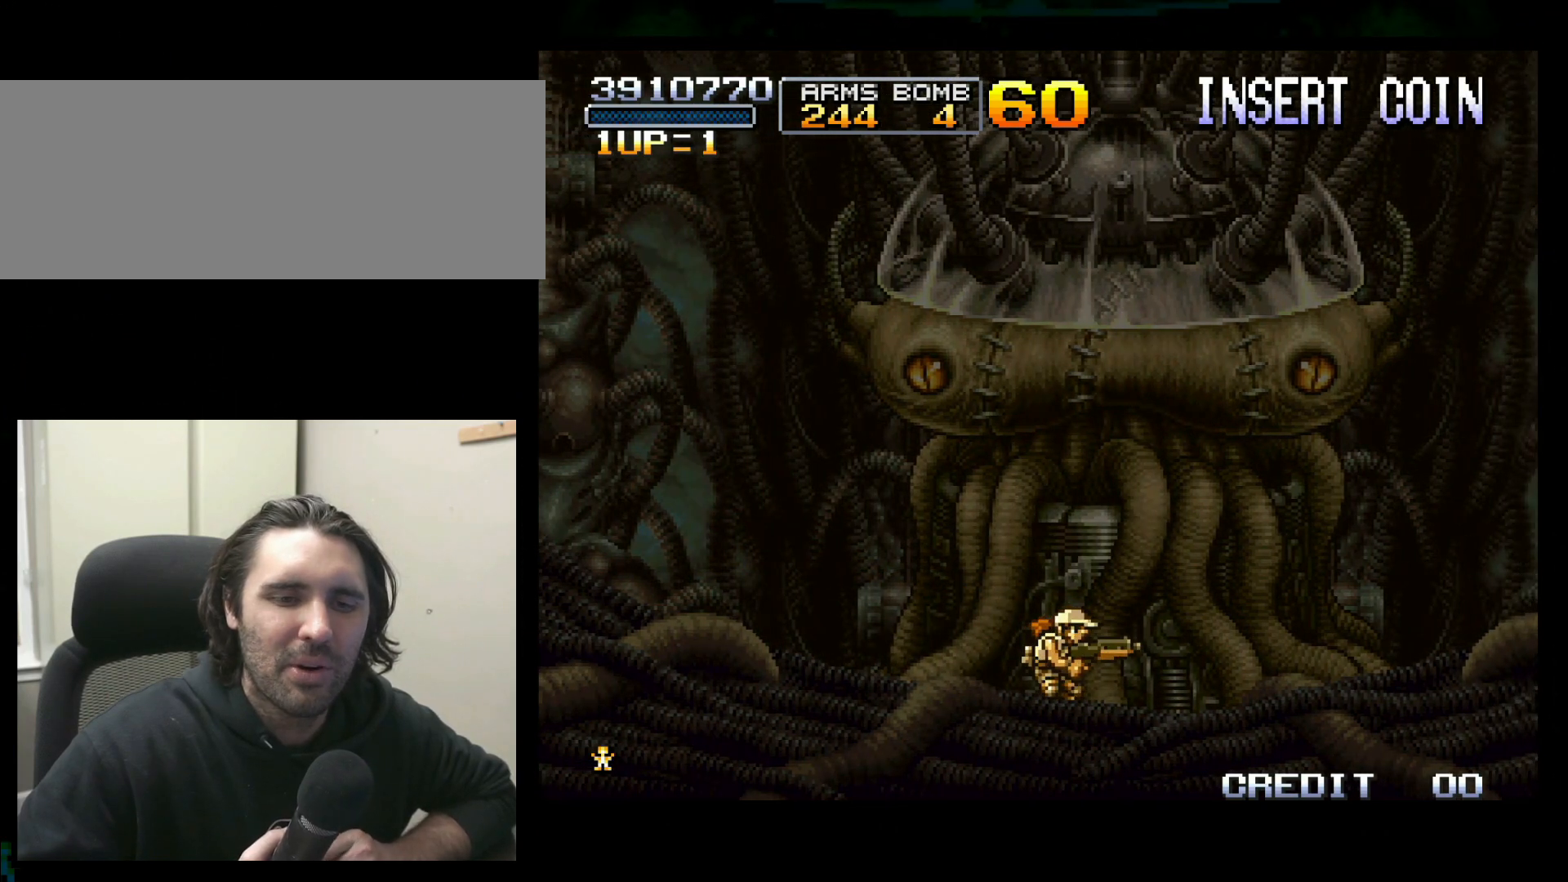
{"dt_ms": 500, "buttons": [], "left_stick": "center", "button_events": []}
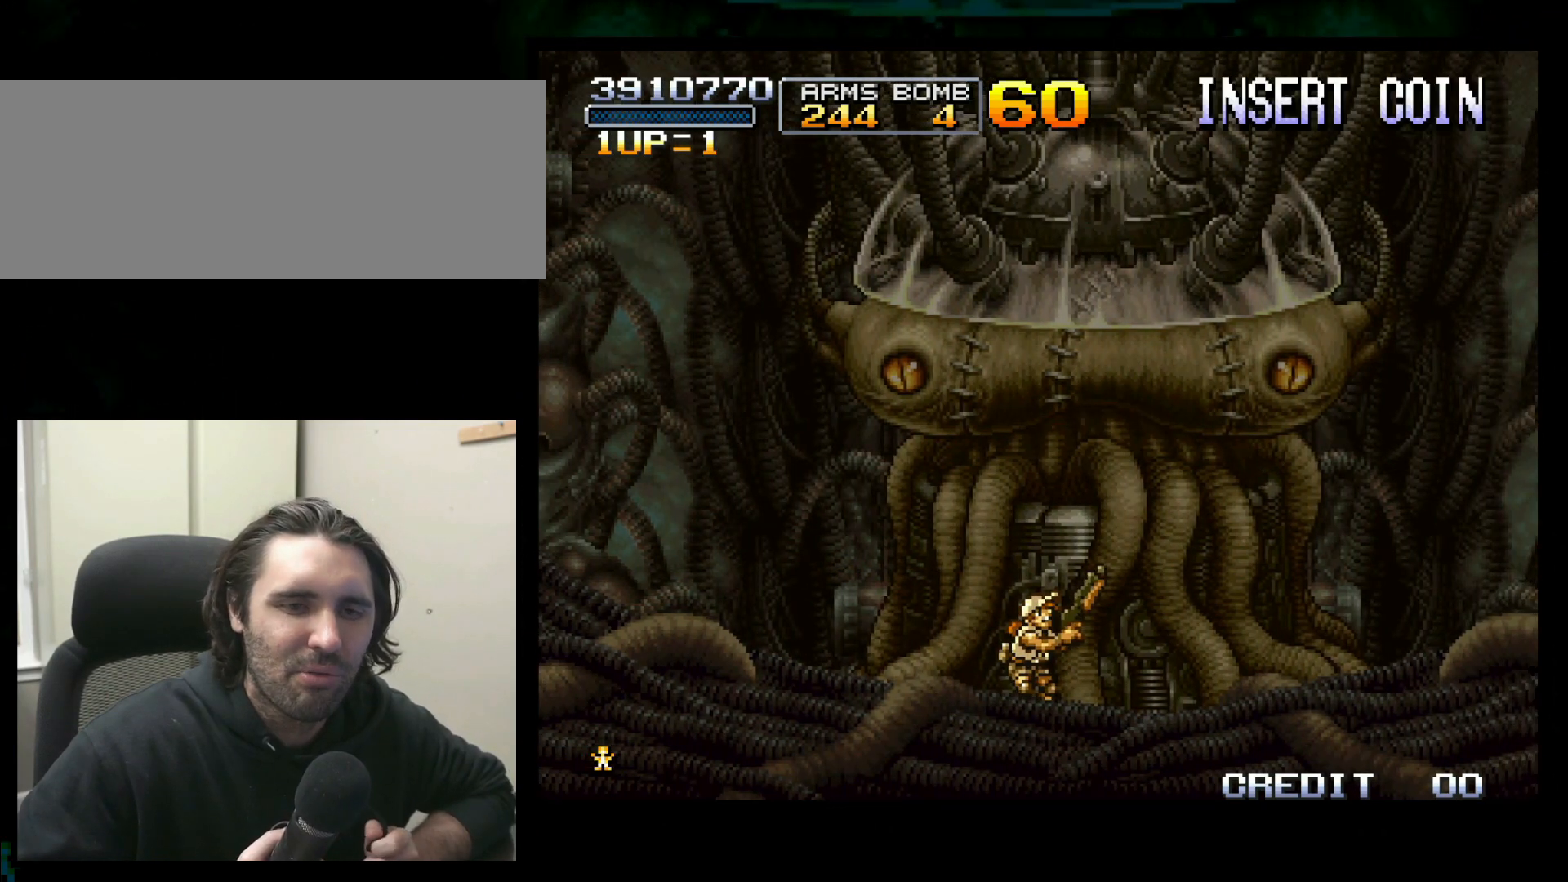
{"dt_ms": 1000, "buttons": [], "left_stick": "up-right"}
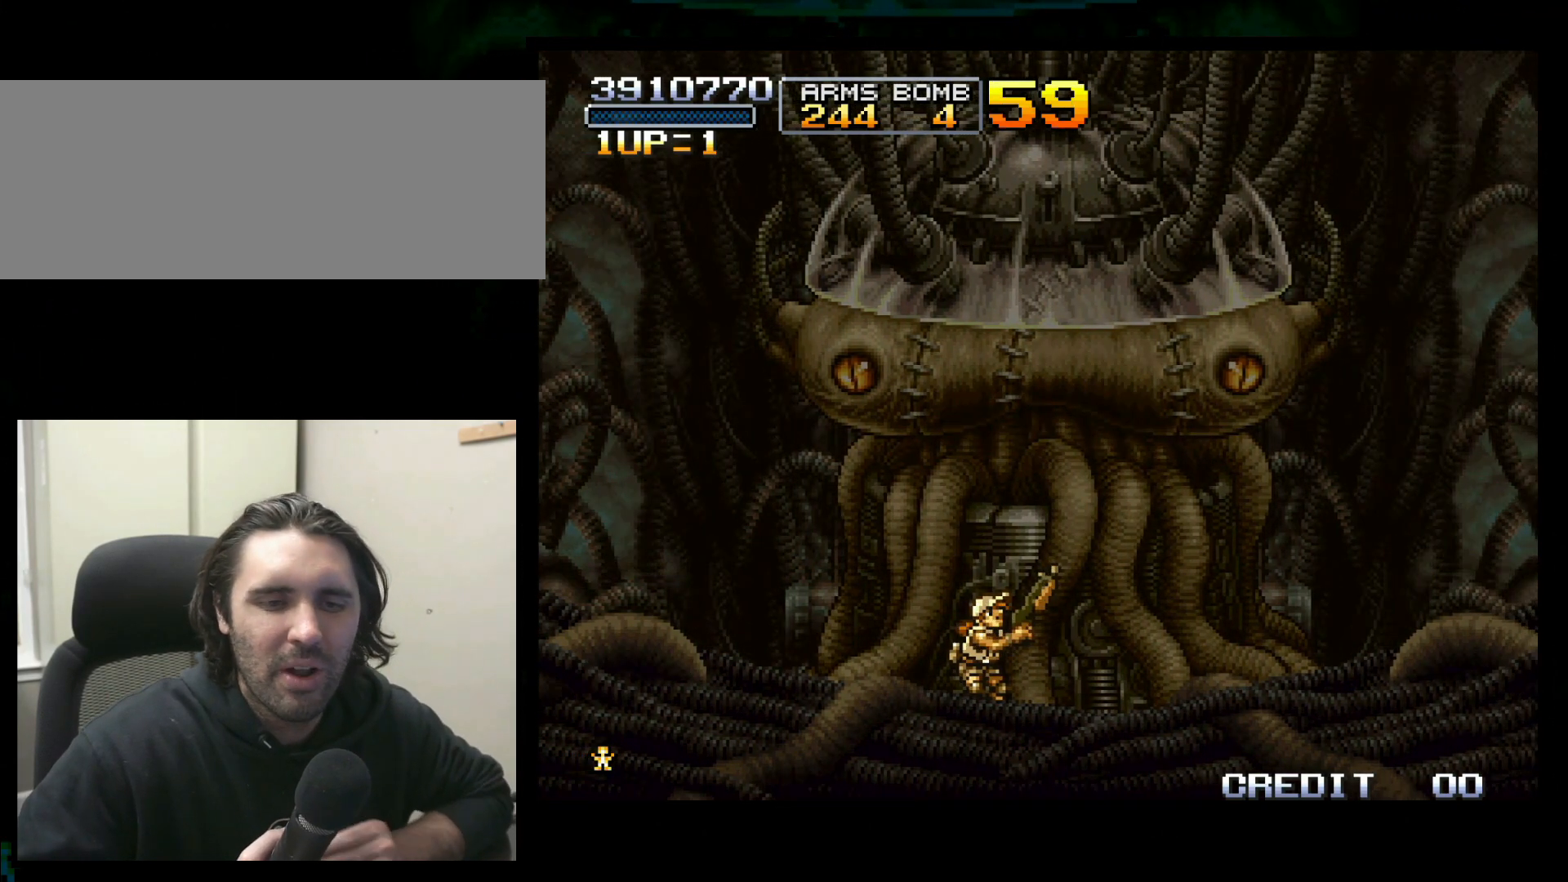
{"dt_ms": 500, "buttons": [], "left_stick": "up-right", "button_events": []}
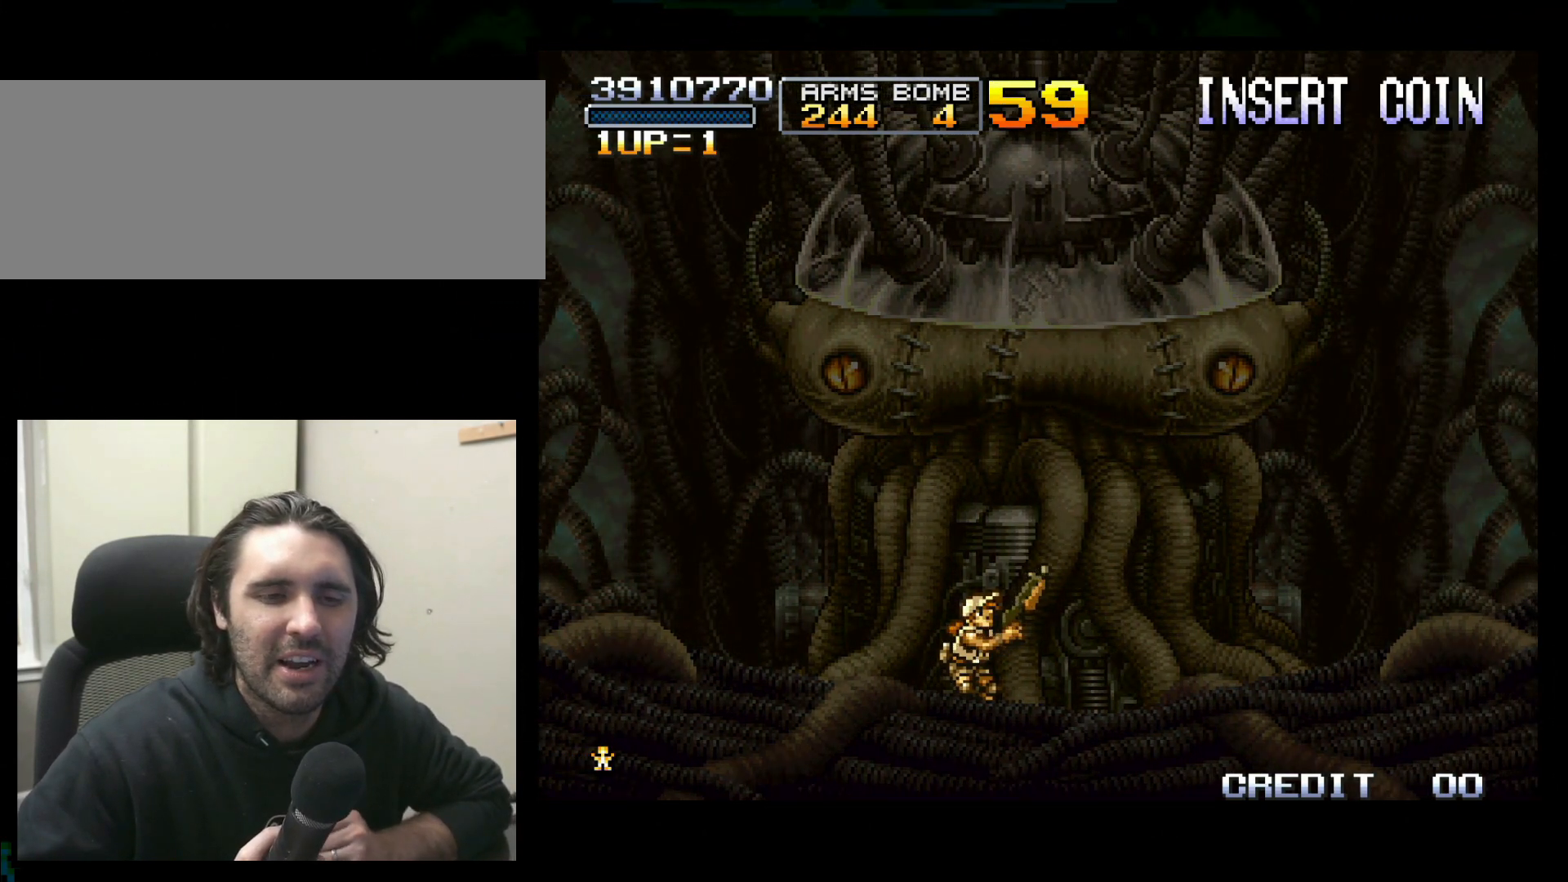
{"dt_ms": 500, "buttons": [], "left_stick": "up-right", "button_events": []}
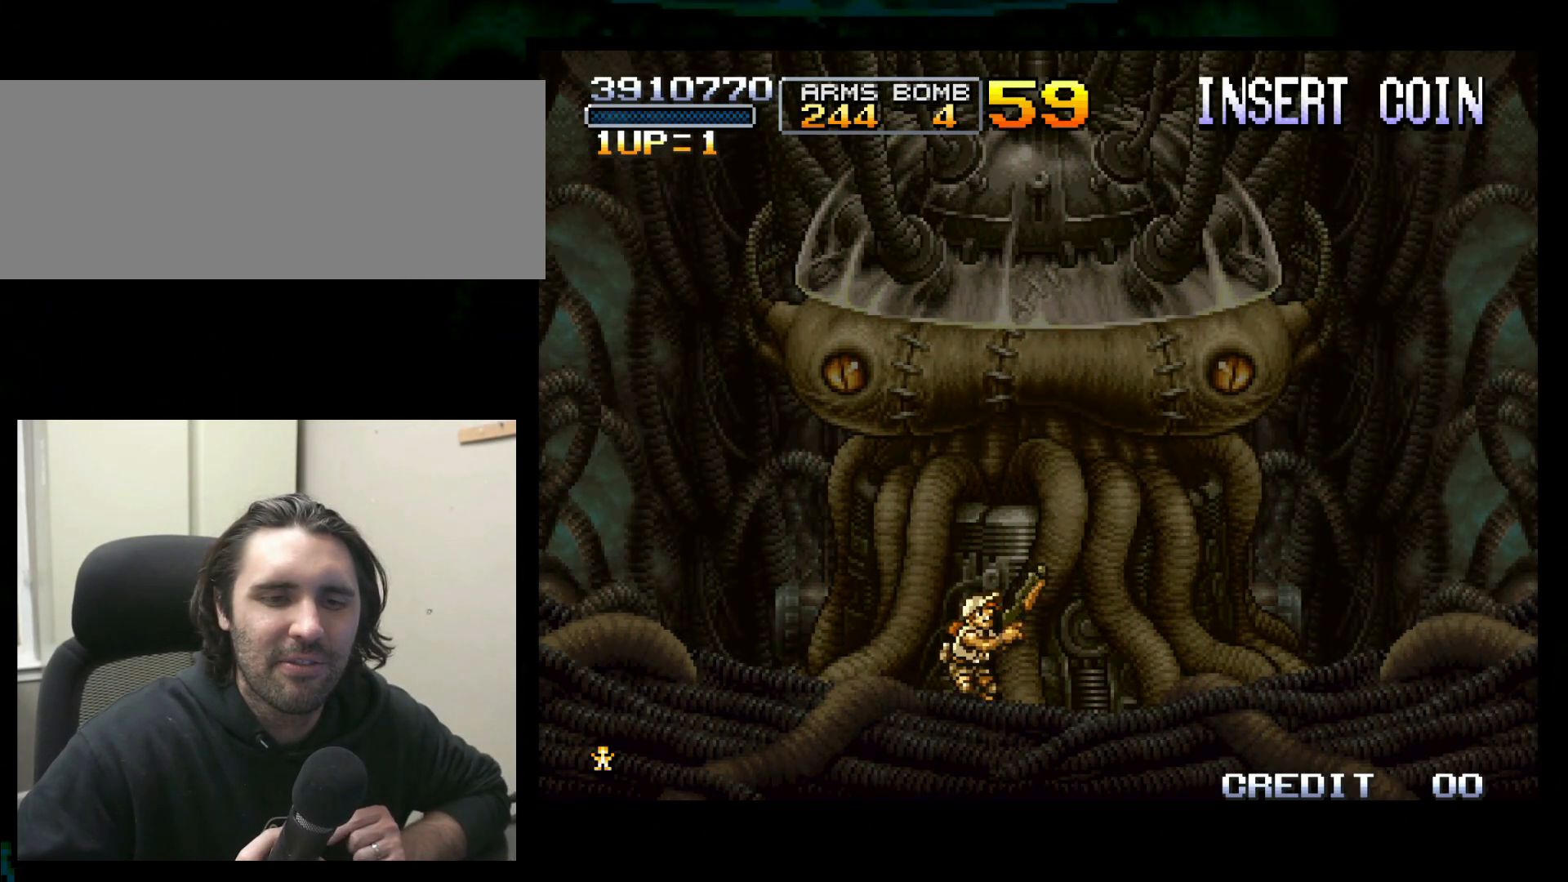
{"dt_ms": 500, "buttons": [], "left_stick": "up-right", "button_events": []}
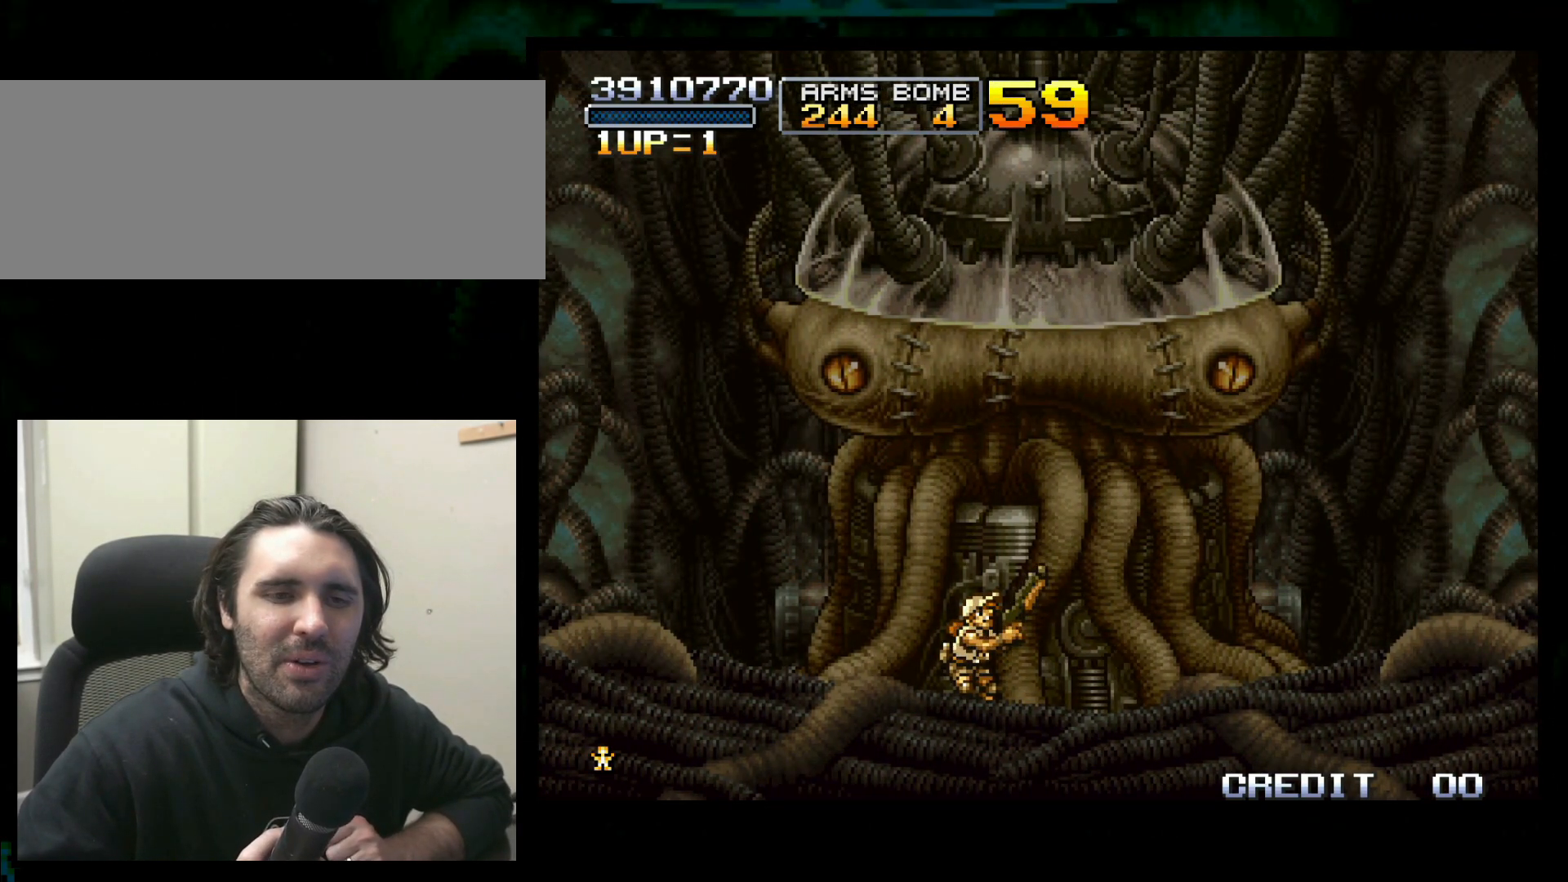
{"dt_ms": 500, "buttons": [], "left_stick": "up-right", "button_events": []}
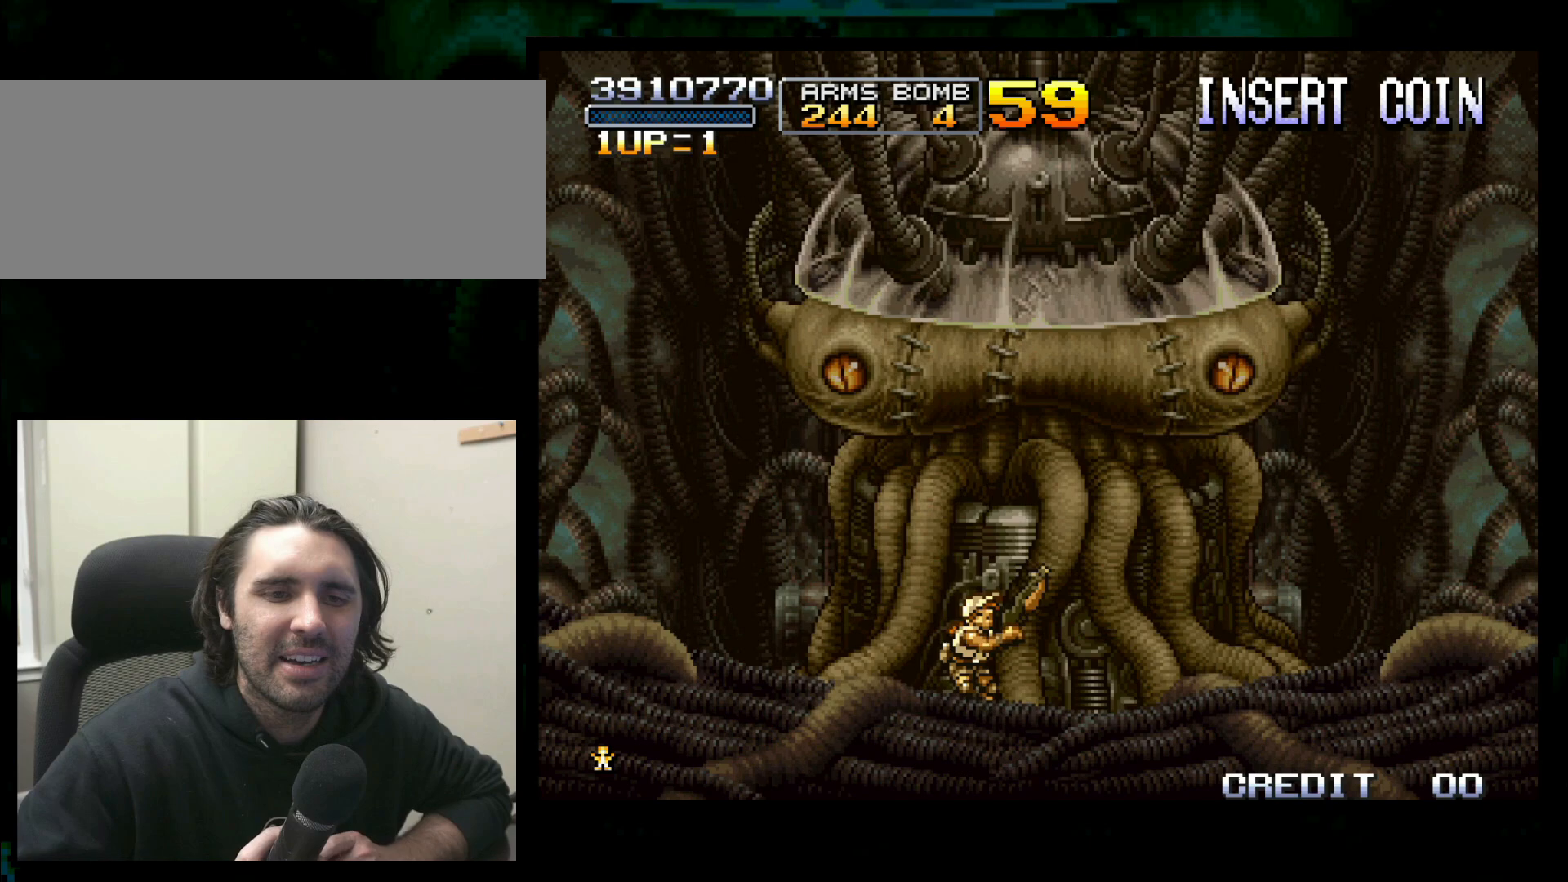
{"dt_ms": 500, "buttons": [], "left_stick": "up-right", "button_events": []}
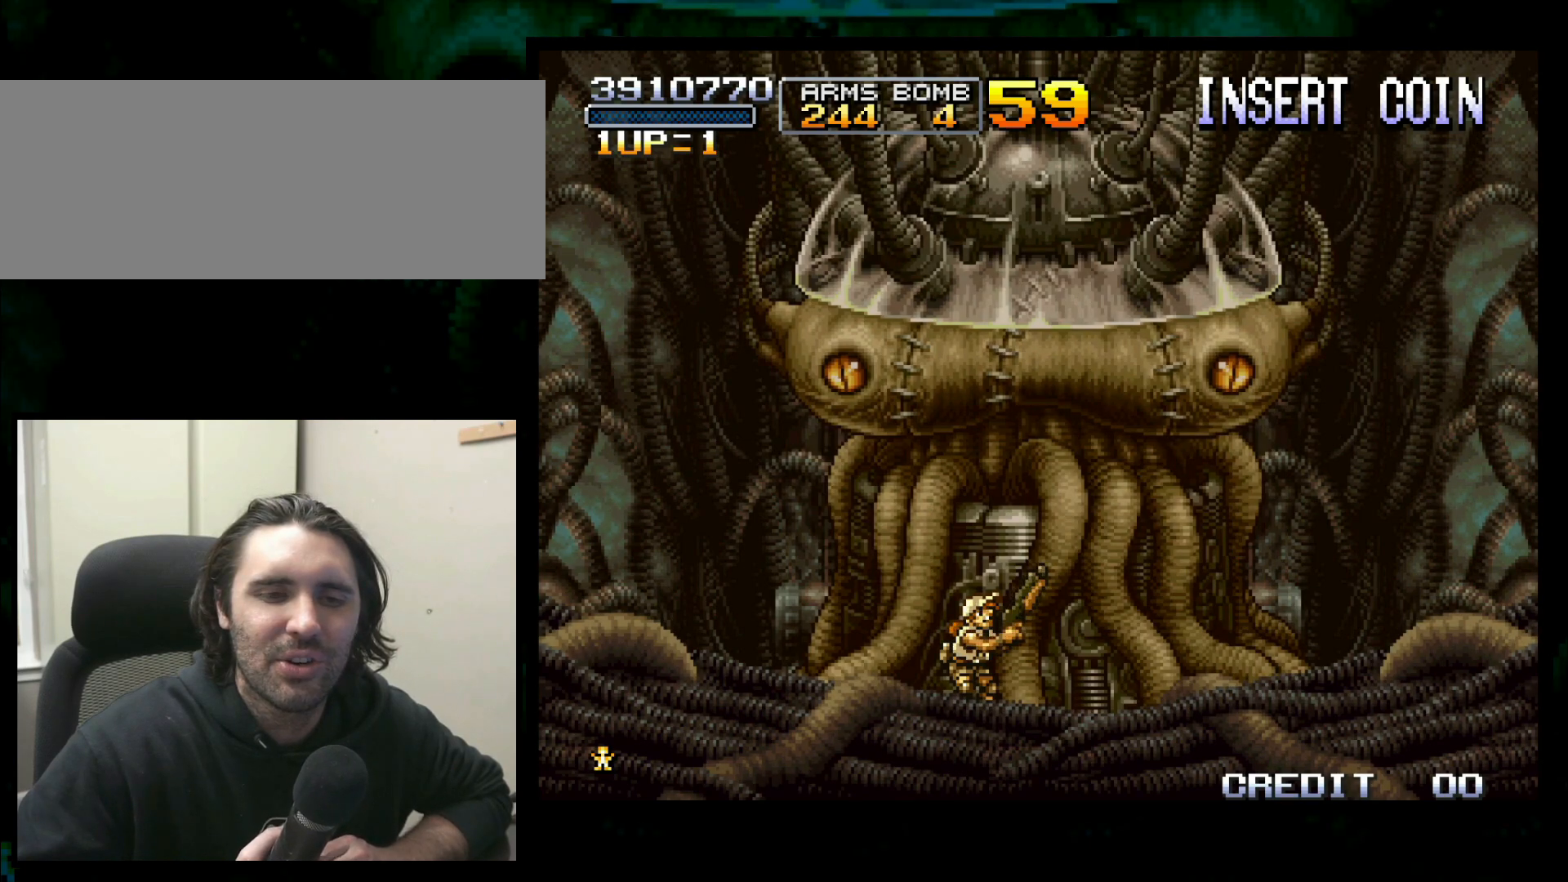
{"dt_ms": 500, "buttons": [], "left_stick": "up-right", "button_events": []}
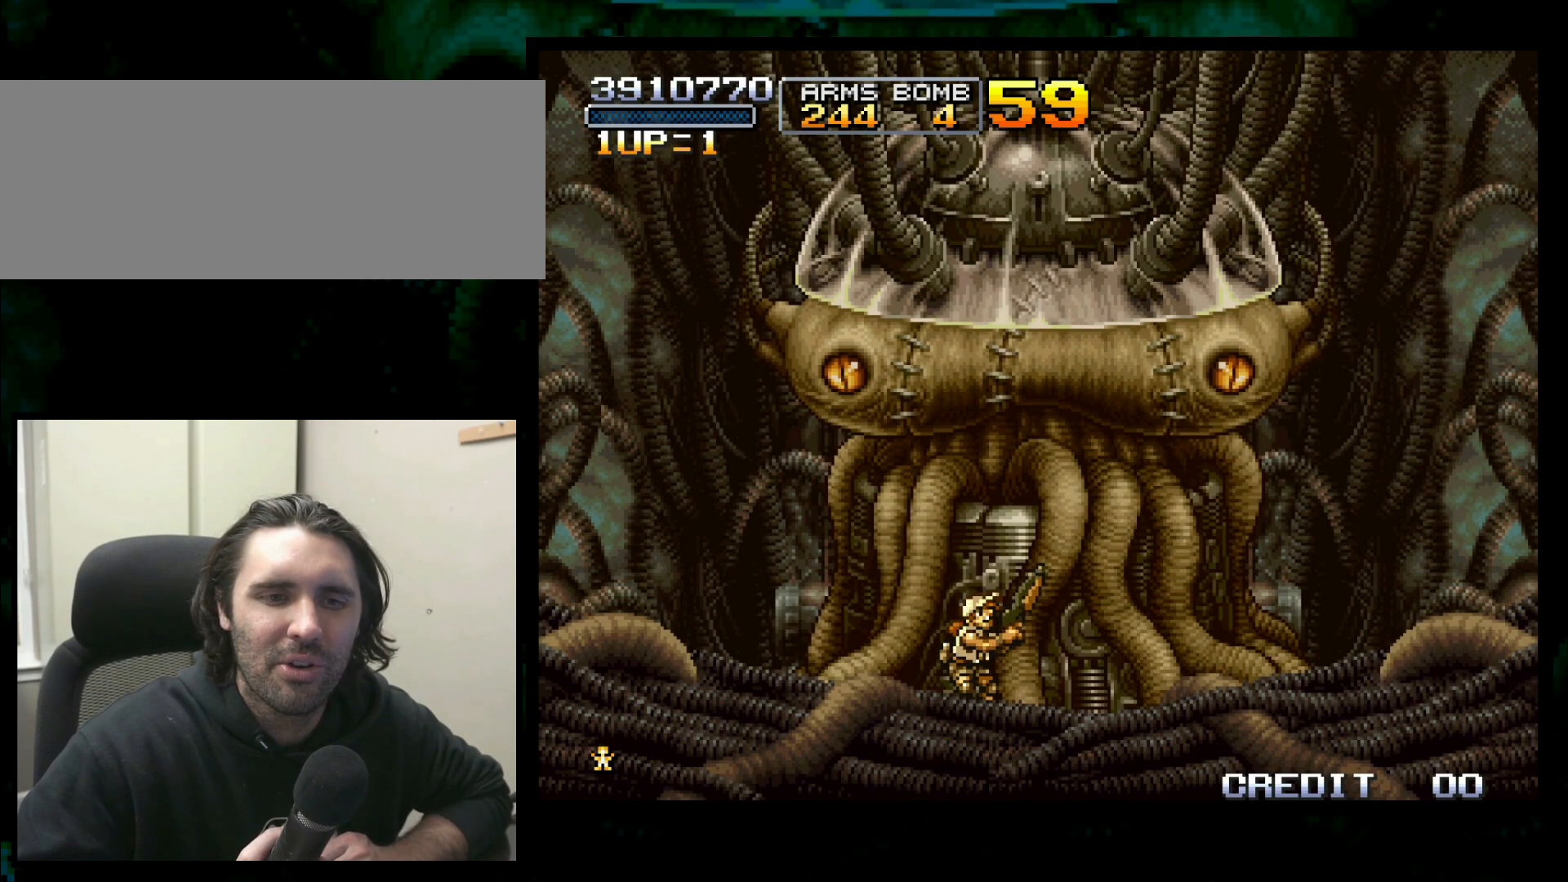
{"dt_ms": 500, "buttons": [], "left_stick": "up-right", "button_events": []}
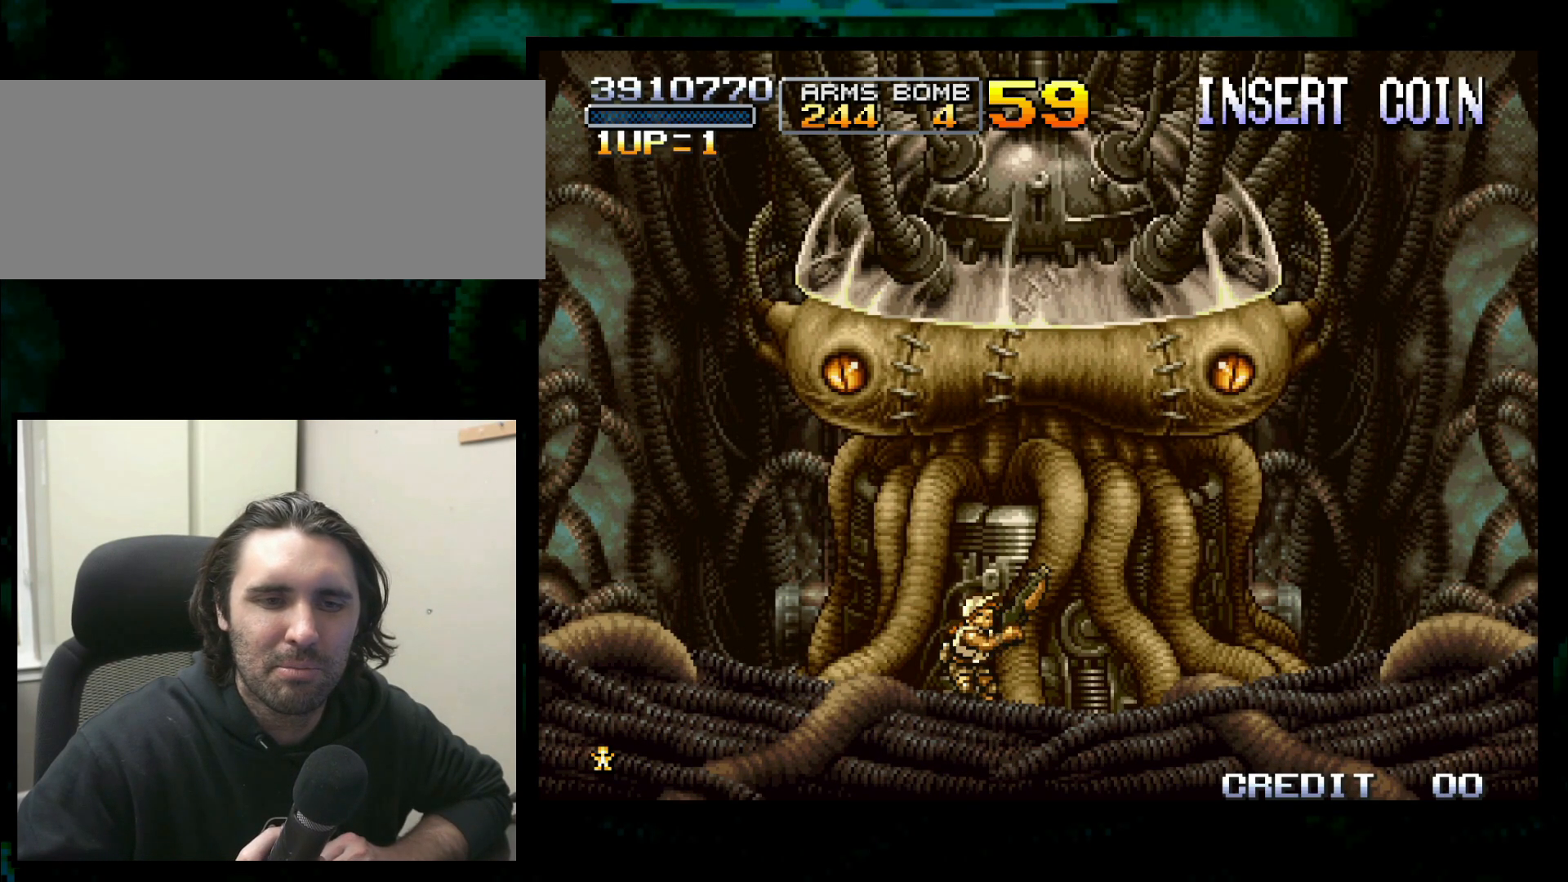
{"dt_ms": 500, "buttons": [], "left_stick": "up", "button_events": []}
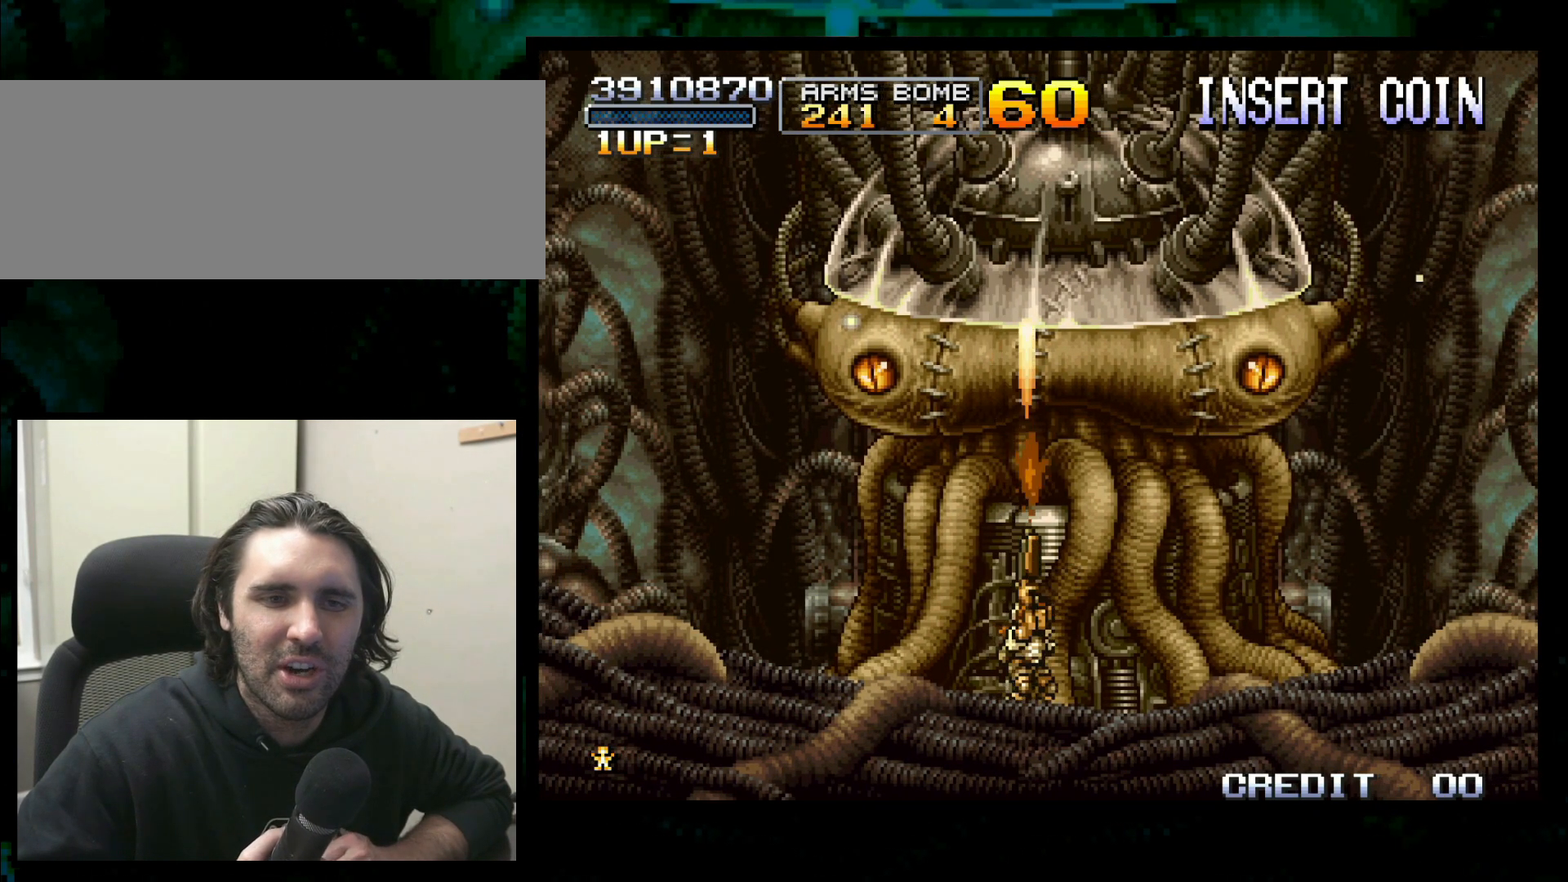
{"dt_ms": 500, "buttons": [], "left_stick": "up-right"}
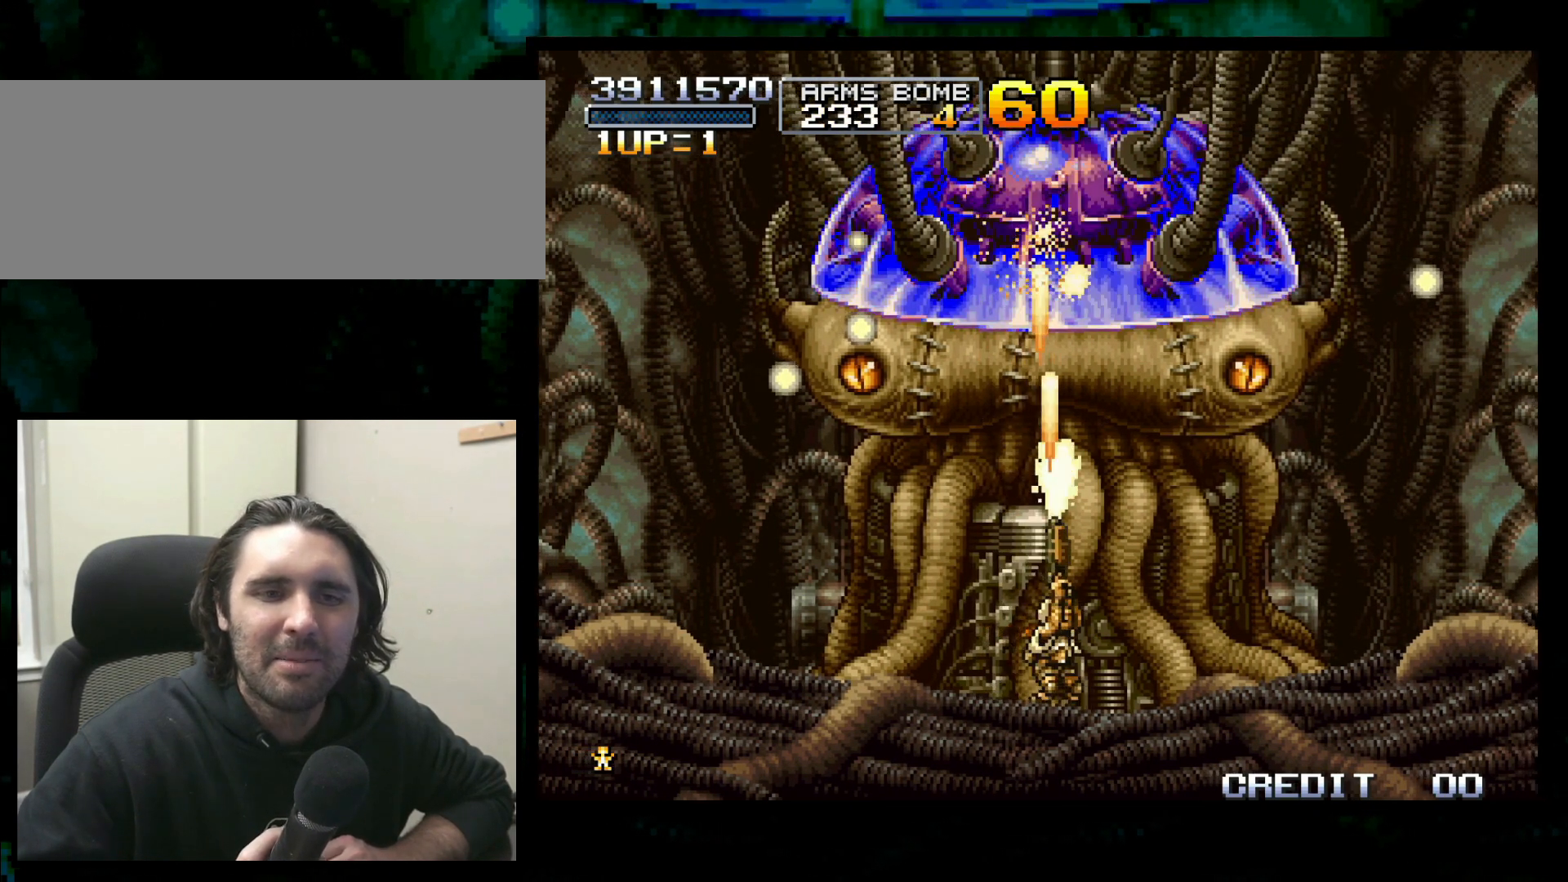
{"dt_ms": 500, "buttons": [], "left_stick": "up-right", "button_events": []}
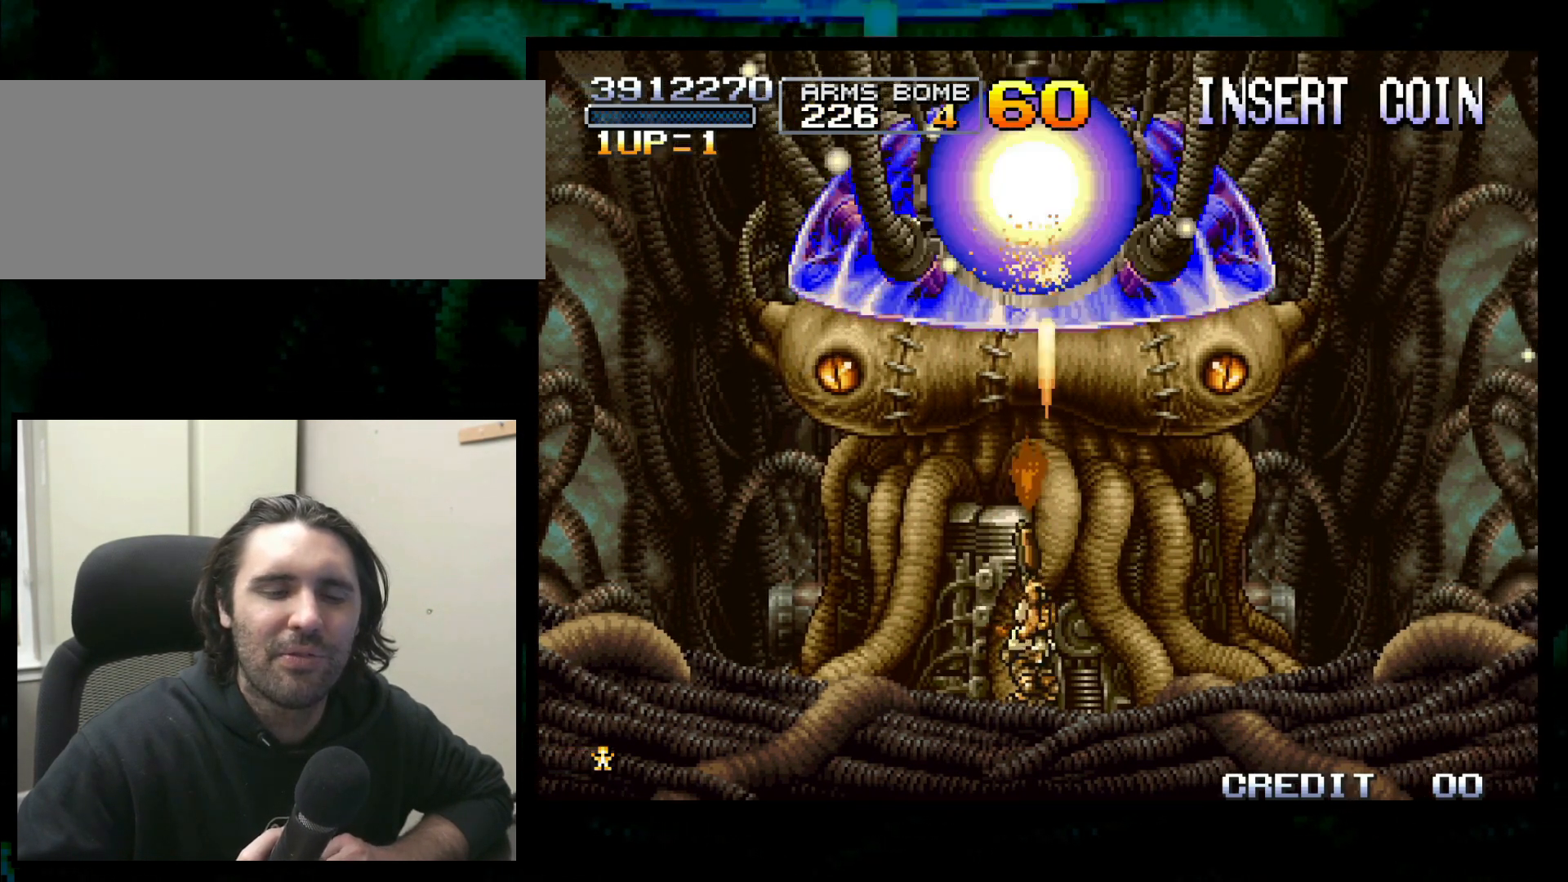
{"dt_ms": 500, "buttons": [], "left_stick": "up-right", "button_events": []}
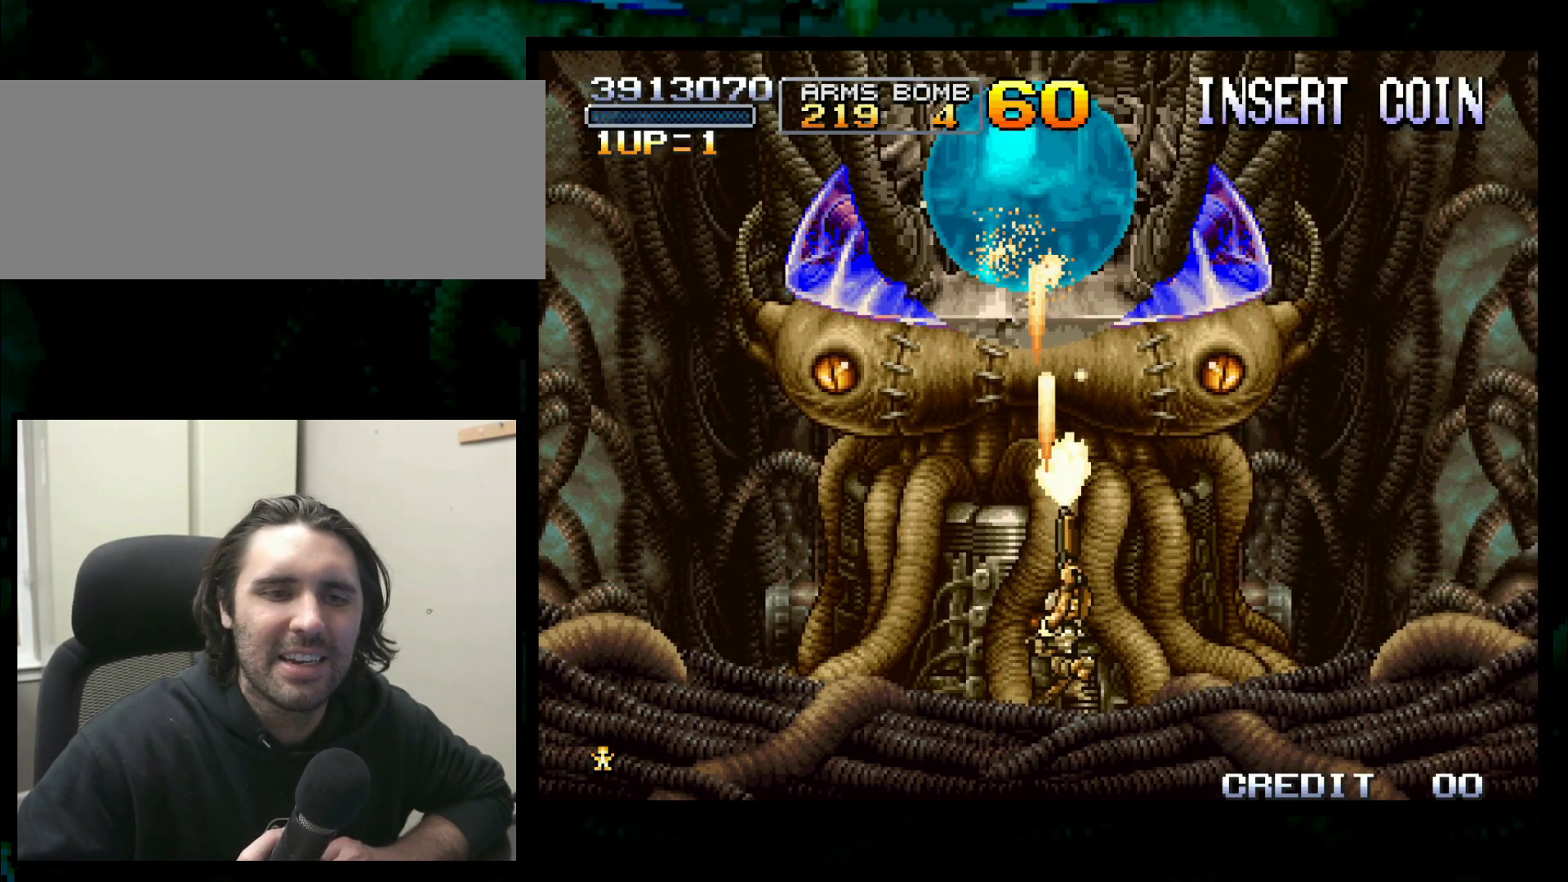
{"dt_ms": 500, "buttons": [], "left_stick": "up-left", "button_events": []}
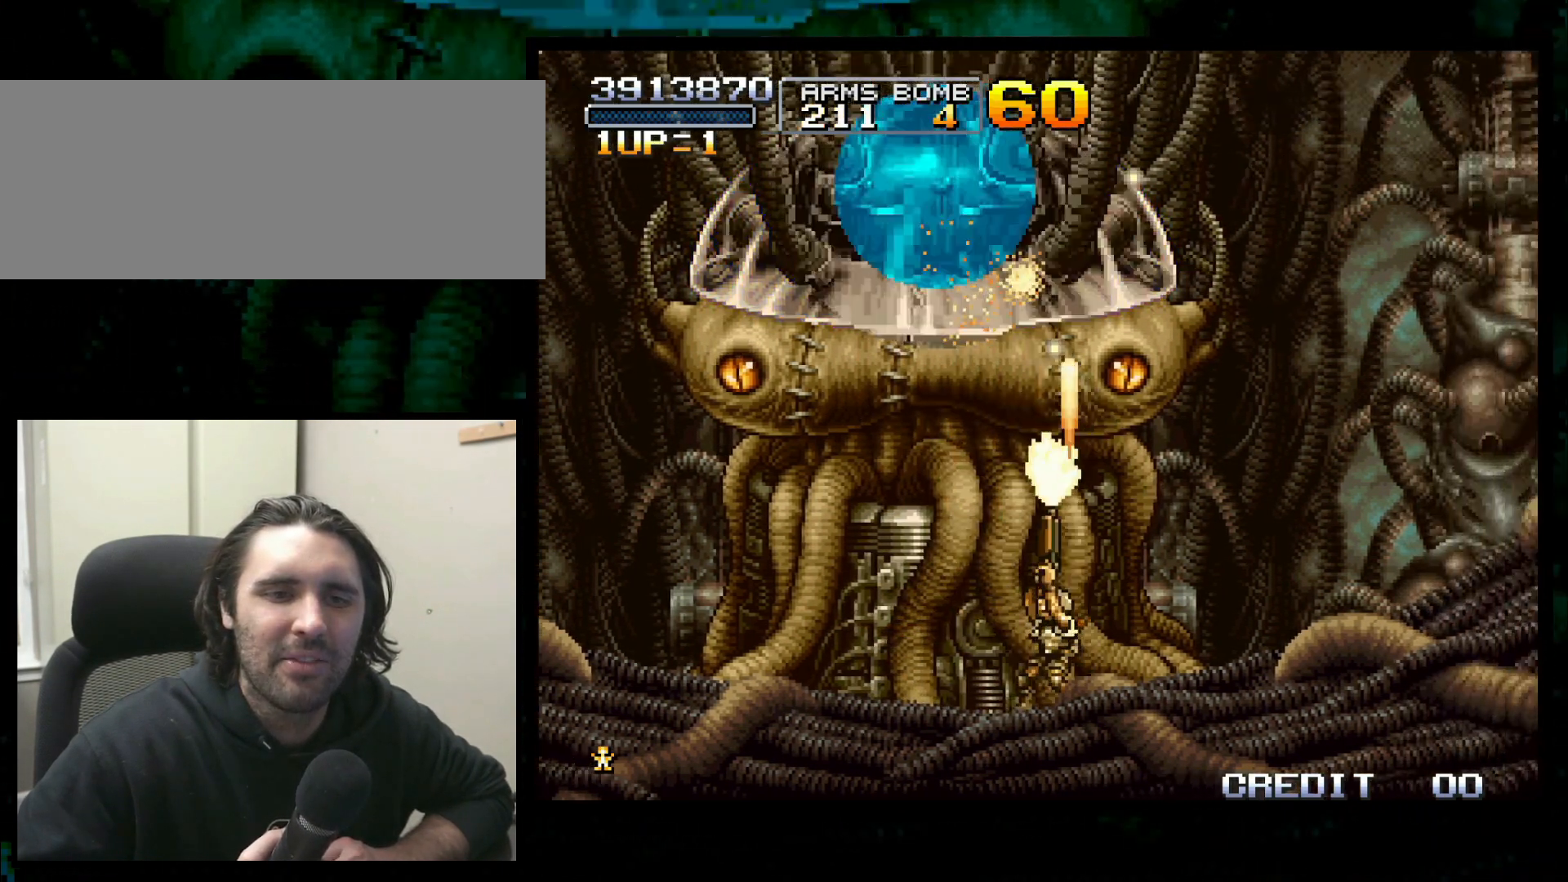
{"dt_ms": 500, "buttons": [], "left_stick": "up-left", "button_events": []}
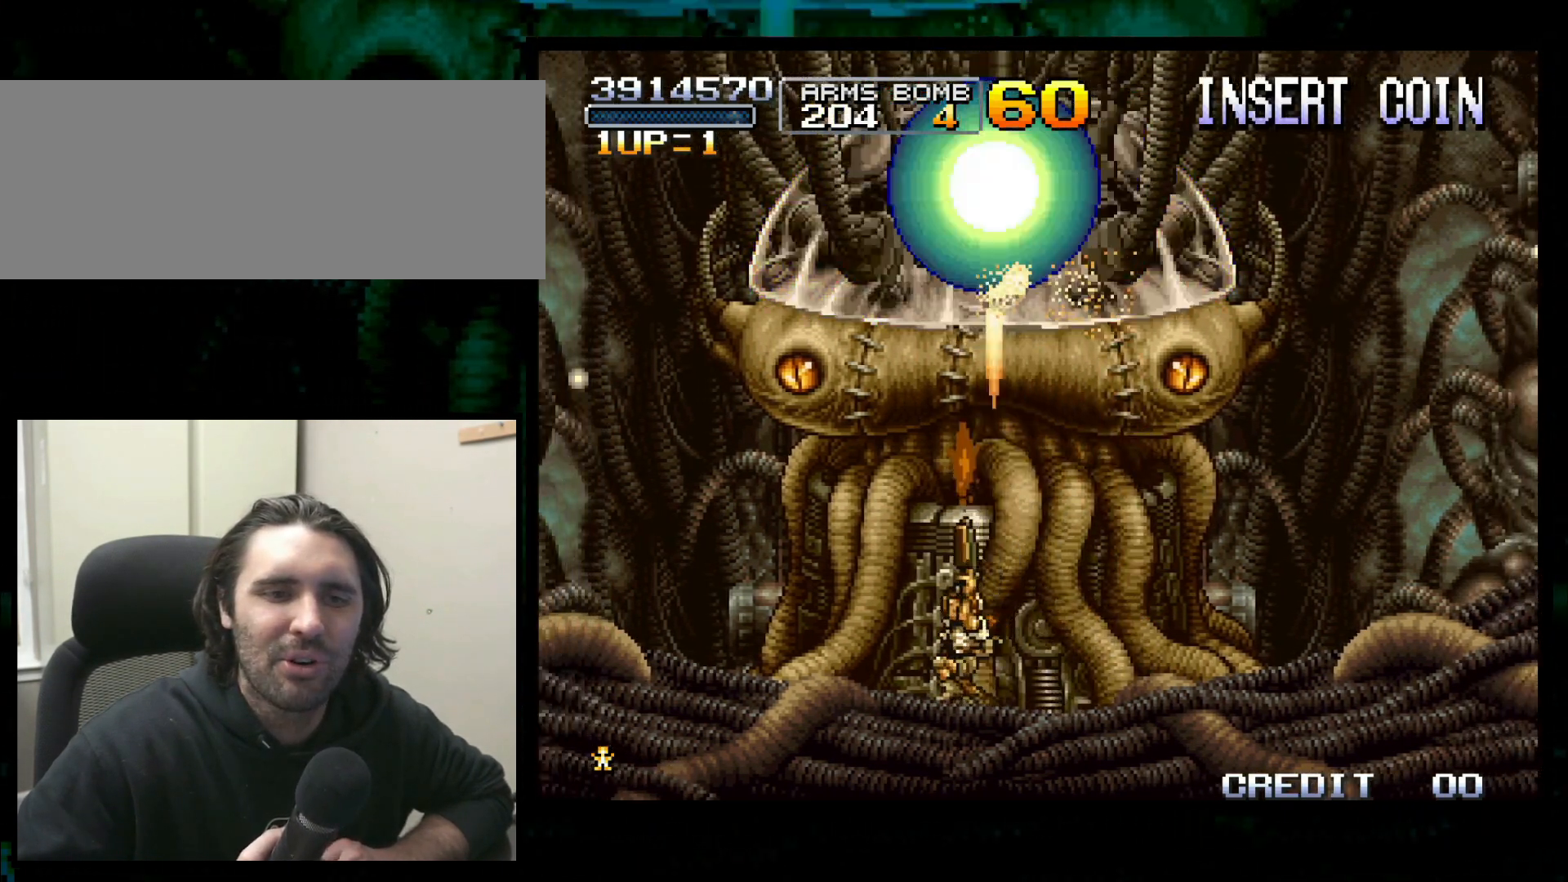
{"dt_ms": 500, "buttons": [], "left_stick": "up-left", "button_events": []}